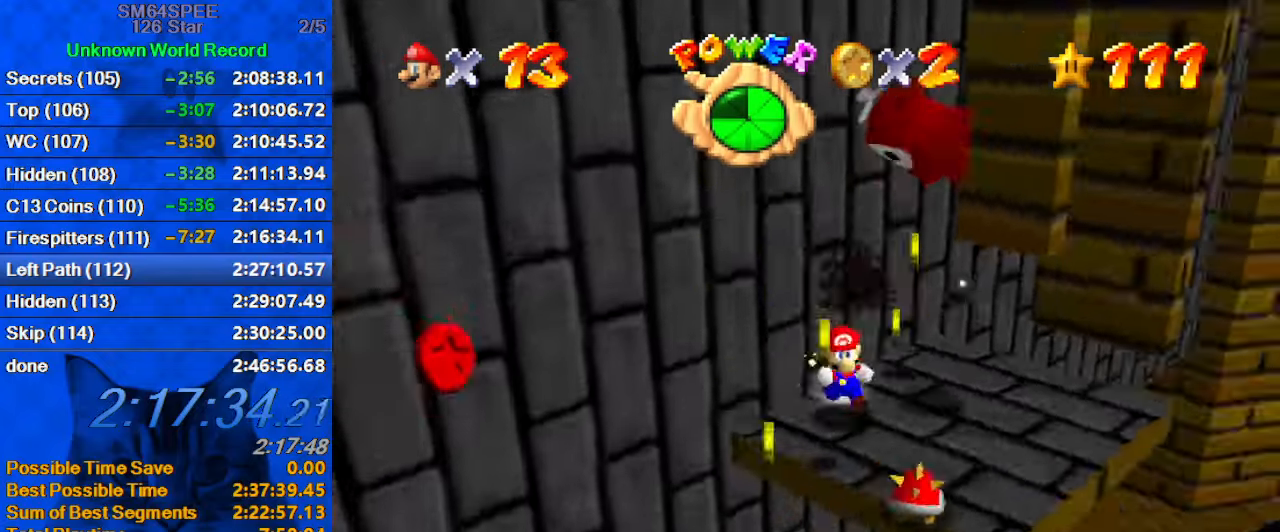
Gameplay with keyboard; each line is a JSON object with the keys held at the frame after it. "events" lists presses ("down") and releases ("up") of "a", "c", "ctrl", "d", "down", "left", "return", "right", "s", "shift", "up", "w", "x" and "y" between this image and that frame as [ms after this image, input, new state], when the widget could be followed in between. No other keys are recorded. Mouse input is not recorded.
{"keys": ["up"], "events": [[33, "right", "down"], [133, "a", "up"], [167, "down", "up"], [267, "up", "down"], [367, "right", "up"]]}
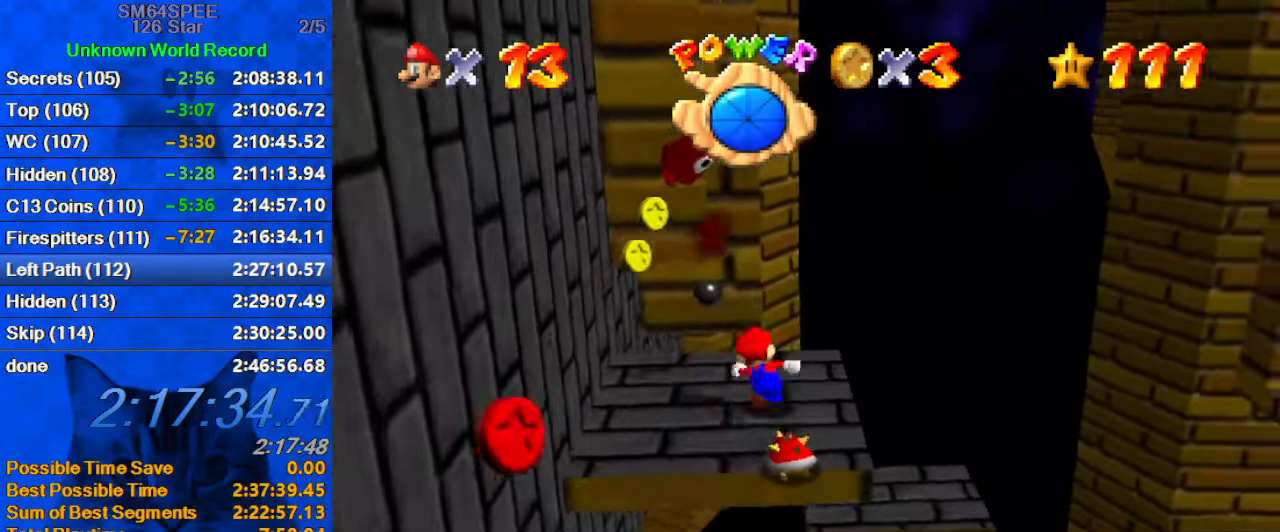
{"keys": ["left", "up"], "events": [[67, "y", "down"], [100, "left", "down"], [100, "shift", "down"], [133, "up", "up"], [133, "y", "up"], [200, "shift", "up"], [233, "d", "down"], [333, "d", "up"], [333, "up", "down"], [367, "d", "down"], [467, "d", "up"]]}
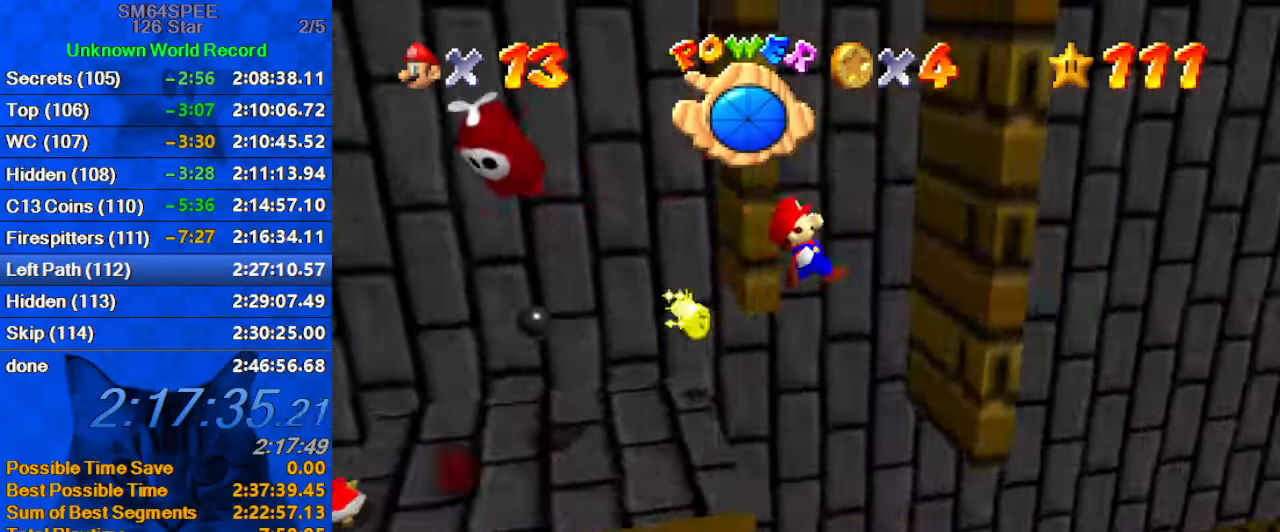
{"keys": ["left", "shift", "up"], "events": [[33, "left", "up"], [33, "shift", "down"], [67, "right", "down"], [167, "shift", "up"], [267, "left", "down"], [267, "right", "up"], [333, "shift", "down"]]}
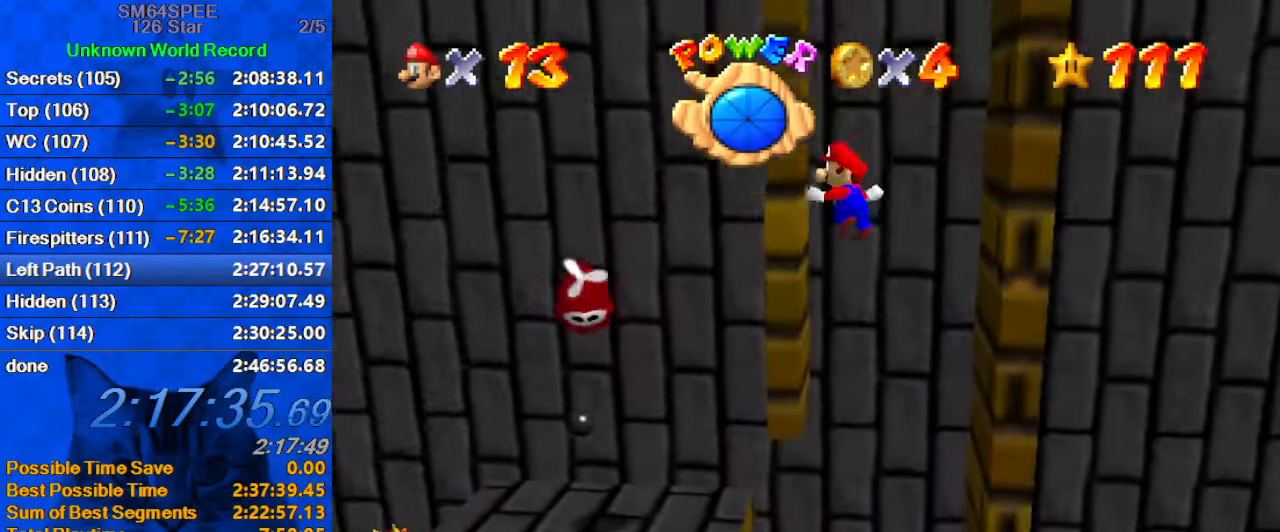
{"keys": ["left", "shift"], "events": [[33, "shift", "up"], [100, "right", "down"], [134, "left", "up"], [134, "shift", "down"], [134, "up", "up"], [300, "shift", "up"], [400, "left", "down"], [400, "right", "up"], [400, "shift", "down"]]}
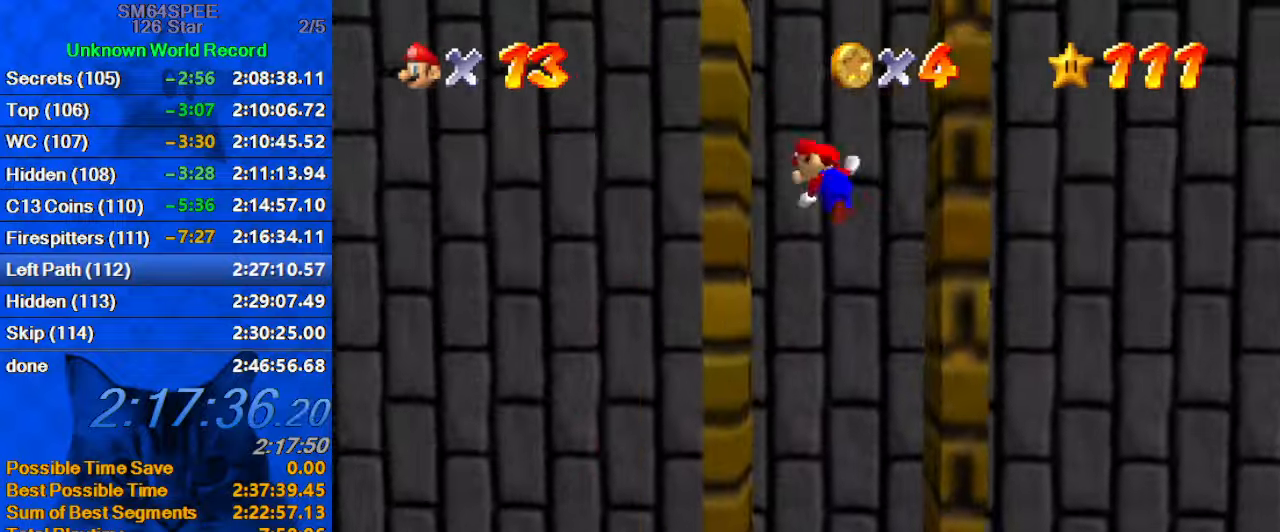
{"keys": ["left", "shift"], "events": [[100, "shift", "up"], [134, "right", "down"], [200, "left", "up"], [200, "shift", "down"], [334, "shift", "up"], [500, "left", "down"], [500, "right", "up"], [500, "shift", "down"]]}
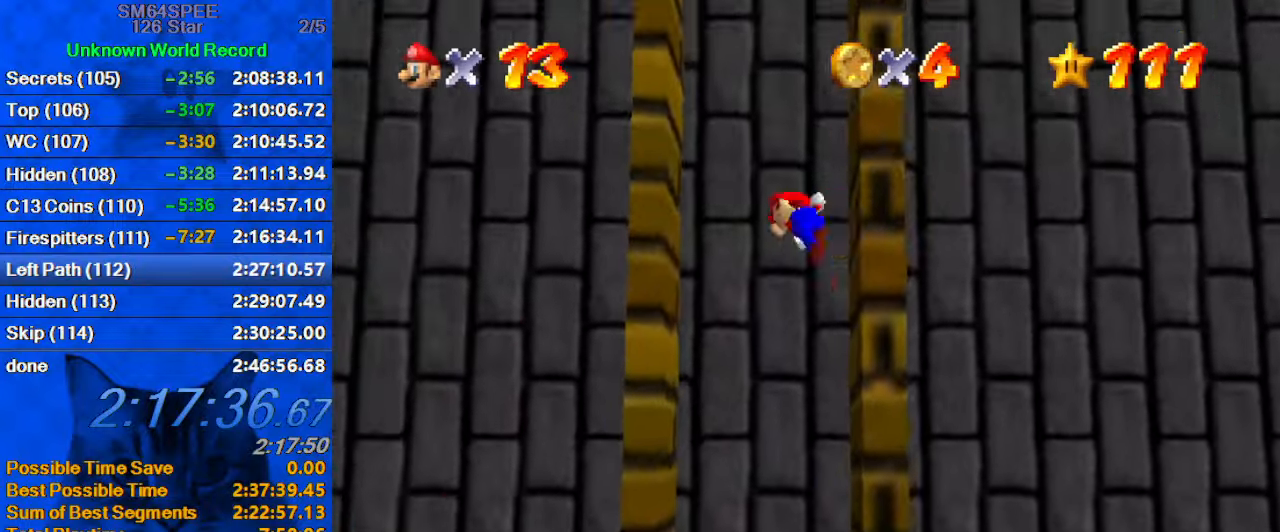
{"keys": ["right"], "events": [[100, "shift", "up"], [234, "left", "up"], [234, "right", "down"], [300, "shift", "down"], [467, "shift", "up"]]}
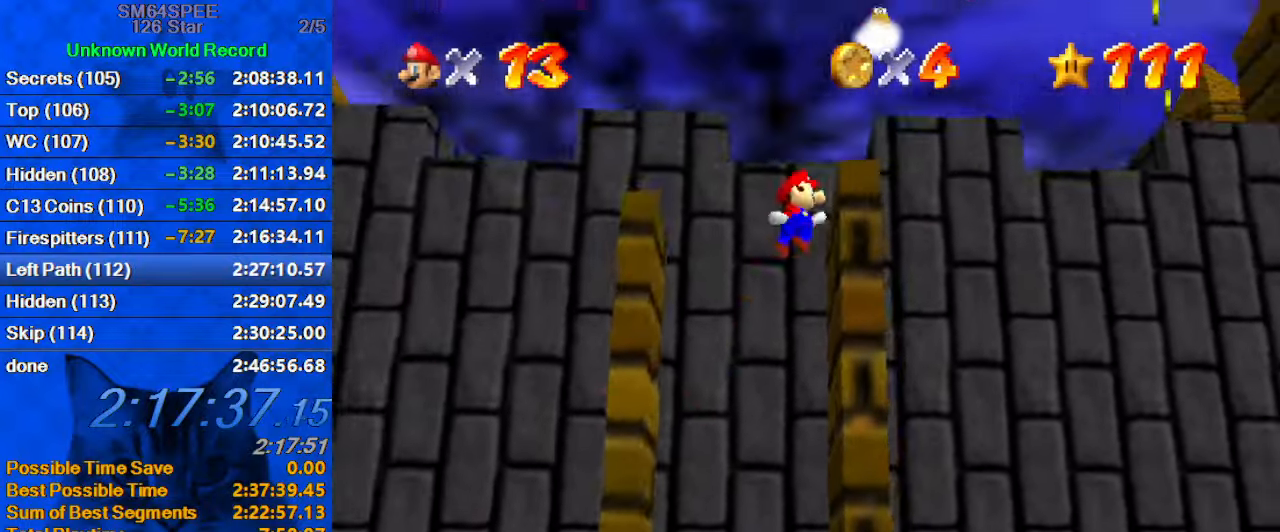
{"keys": [], "events": [[134, "shift", "down"], [367, "right", "up"], [434, "shift", "up"]]}
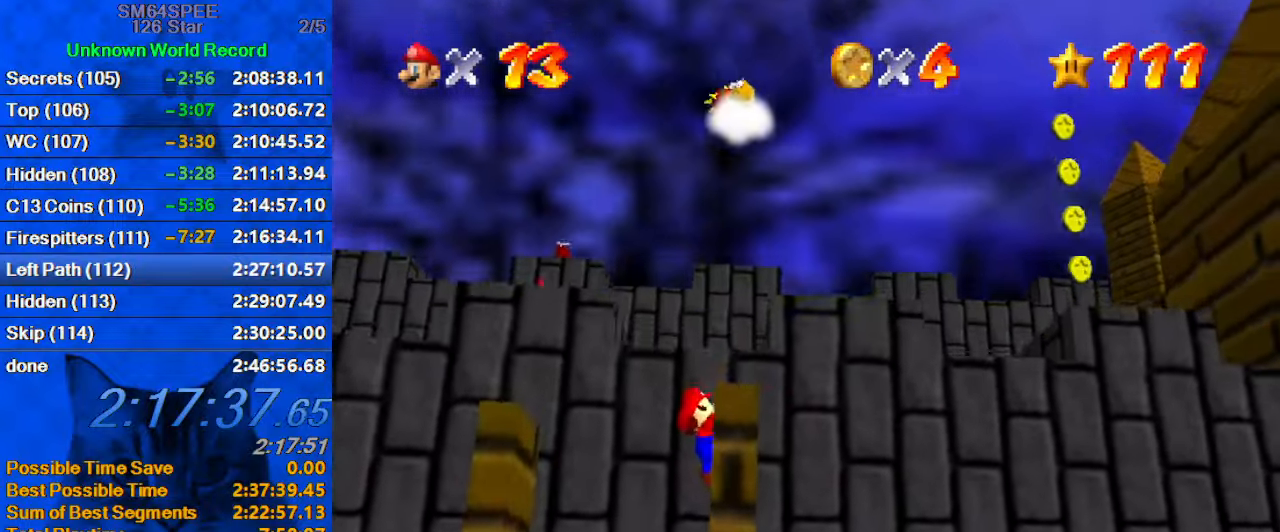
{"keys": ["up"], "events": [[34, "shift", "down"], [167, "shift", "up"], [367, "up", "down"]]}
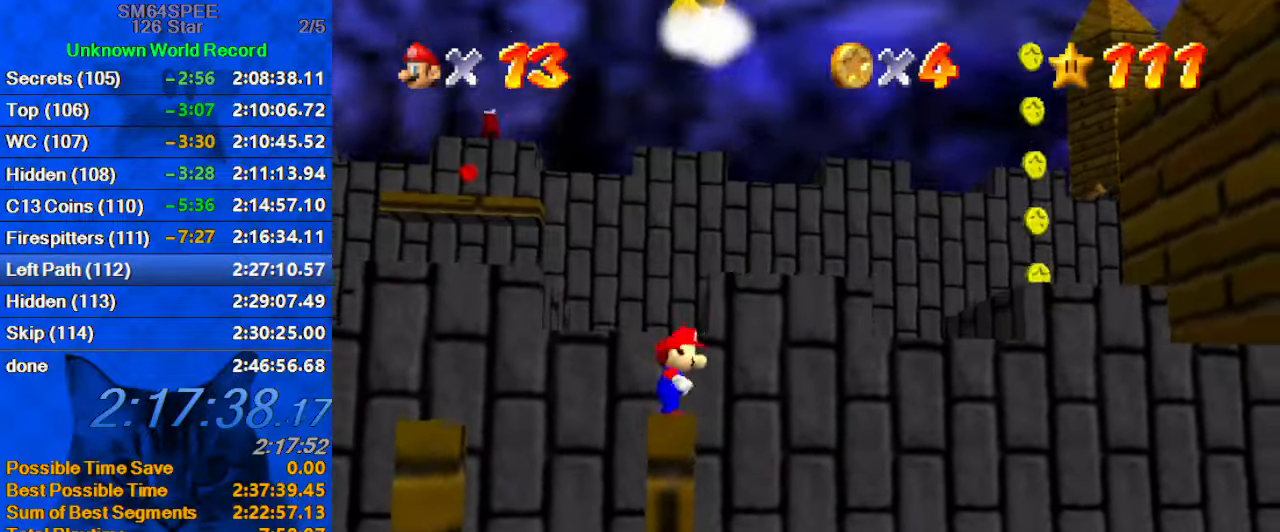
{"keys": ["left", "up"], "events": [[134, "shift", "down"], [334, "left", "down"], [334, "shift", "up"]]}
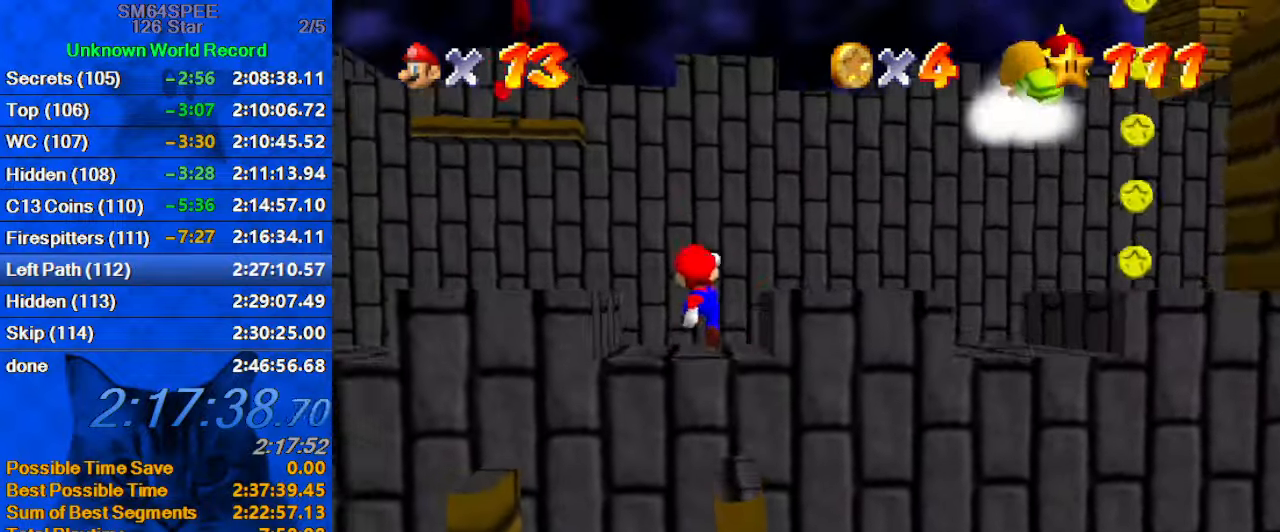
{"keys": ["right"], "events": [[67, "left", "up"], [100, "up", "up"], [300, "right", "down"]]}
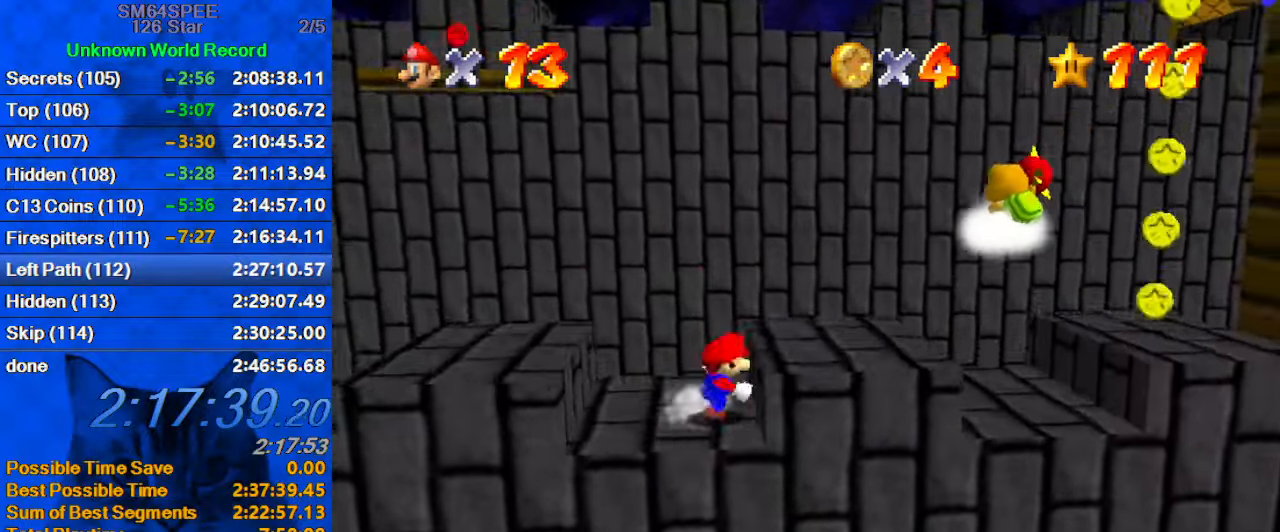
{"keys": ["right", "shift"], "events": [[67, "shift", "down"], [167, "shift", "up"], [500, "shift", "down"]]}
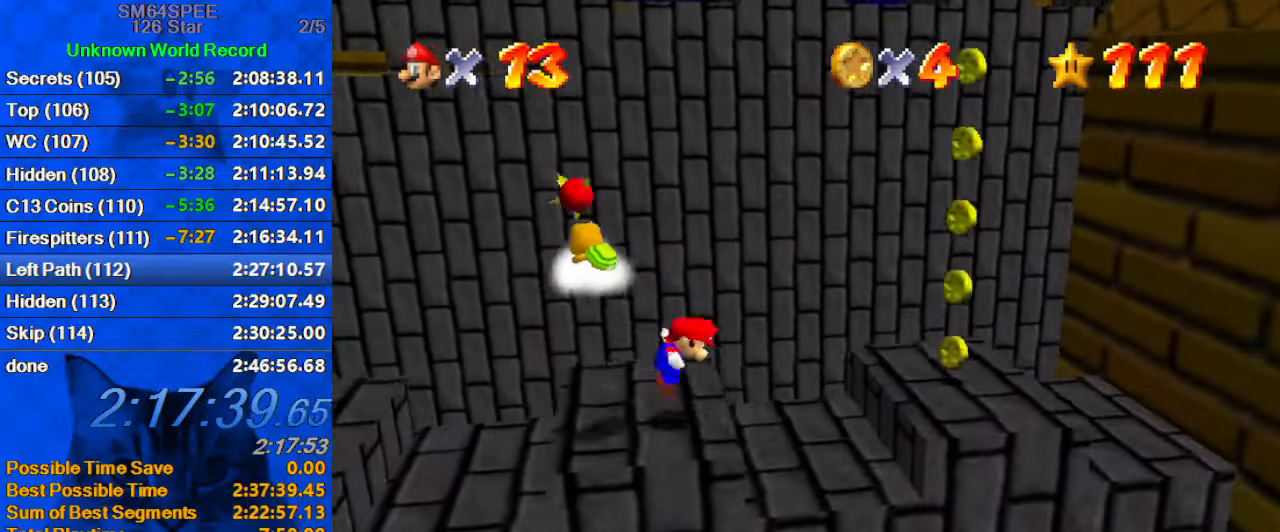
{"keys": ["right", "up"], "events": [[134, "shift", "up"], [500, "up", "down"]]}
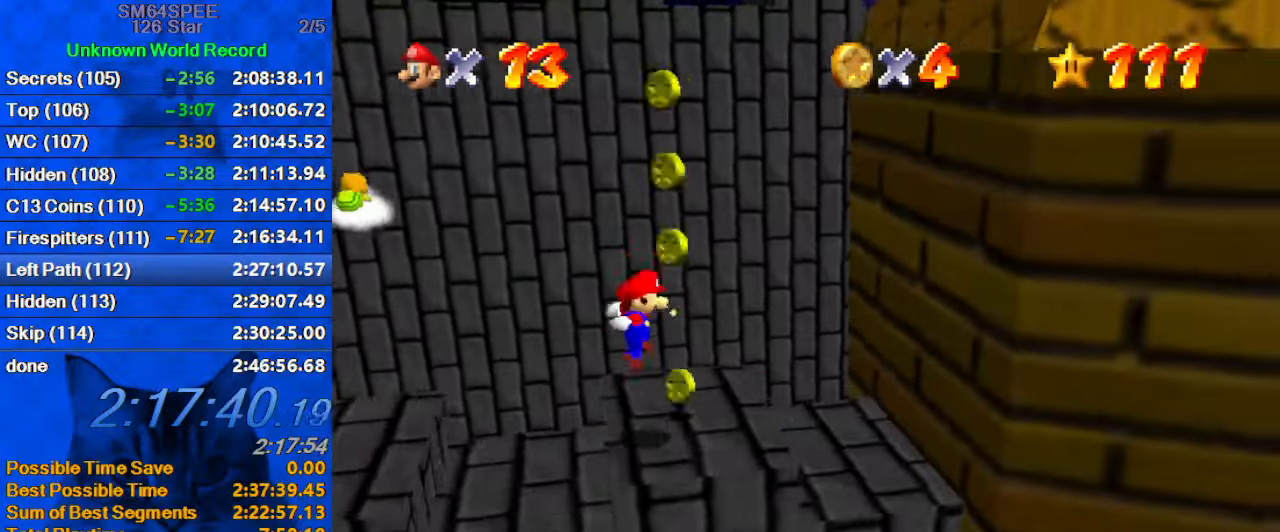
{"keys": ["shift"], "events": [[67, "left", "down"], [100, "right", "up"], [167, "up", "up"], [200, "shift", "down"], [300, "right", "down"], [334, "left", "up"], [467, "right", "up"]]}
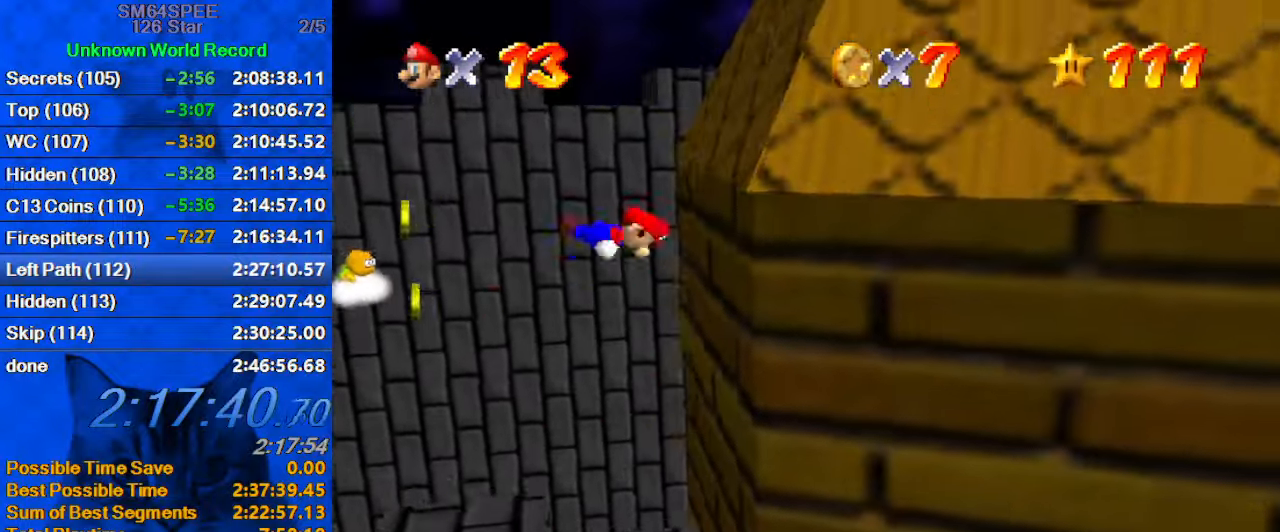
{"keys": ["right"], "events": [[34, "left", "down"], [67, "left", "up"], [67, "right", "down"], [266, "shift", "up"], [433, "a", "down"], [500, "a", "up"]]}
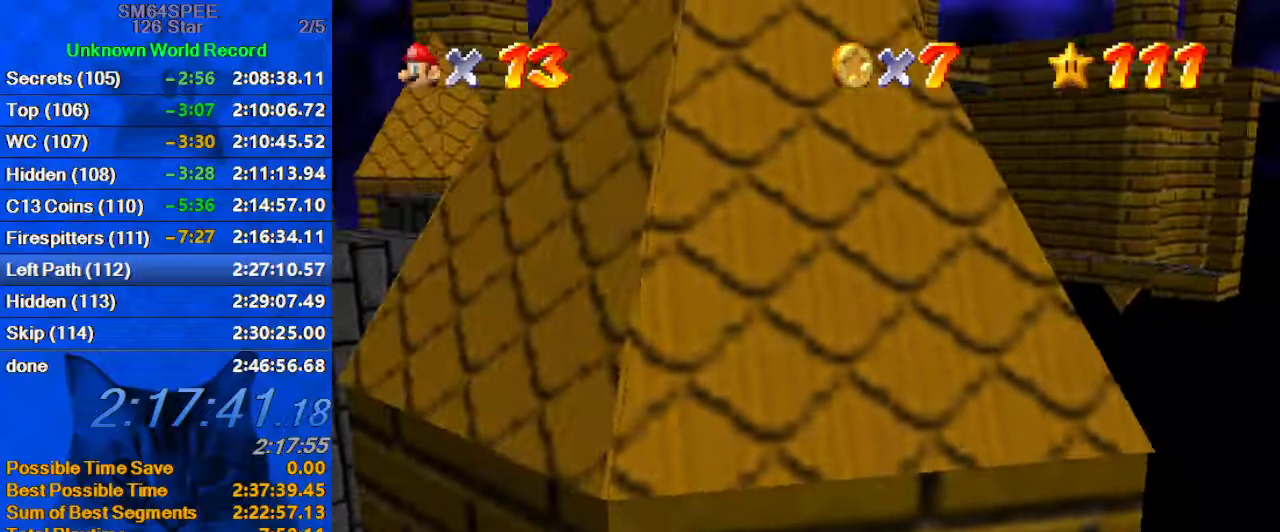
{"keys": [], "events": [[33, "up", "down"], [66, "a", "down"], [133, "right", "up"], [166, "a", "up"], [233, "left", "down"], [366, "up", "up"], [500, "left", "up"]]}
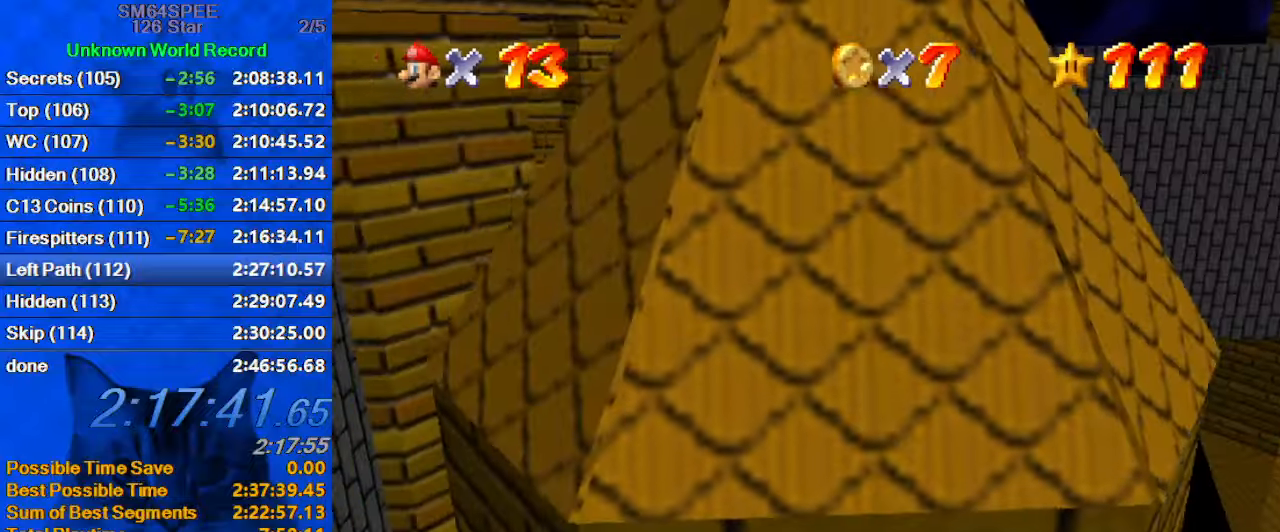
{"keys": ["left"], "events": [[200, "left", "down"]]}
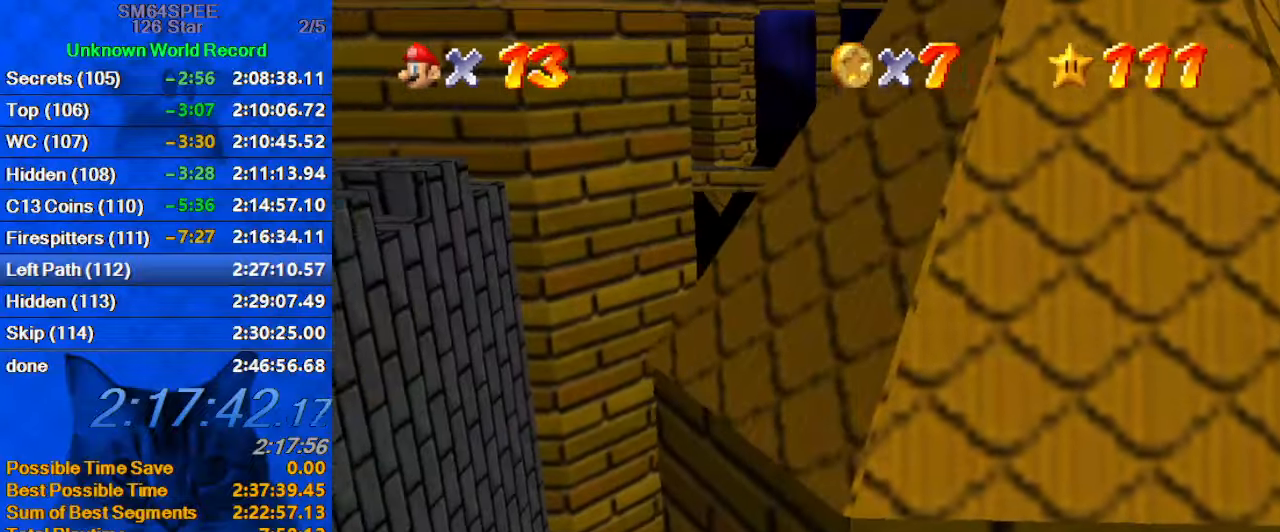
{"keys": ["left", "shift", "up", "y"], "events": [[33, "up", "down"], [100, "up", "up"], [200, "left", "up"], [333, "y", "down"], [400, "shift", "down"], [433, "left", "down"], [433, "up", "down"]]}
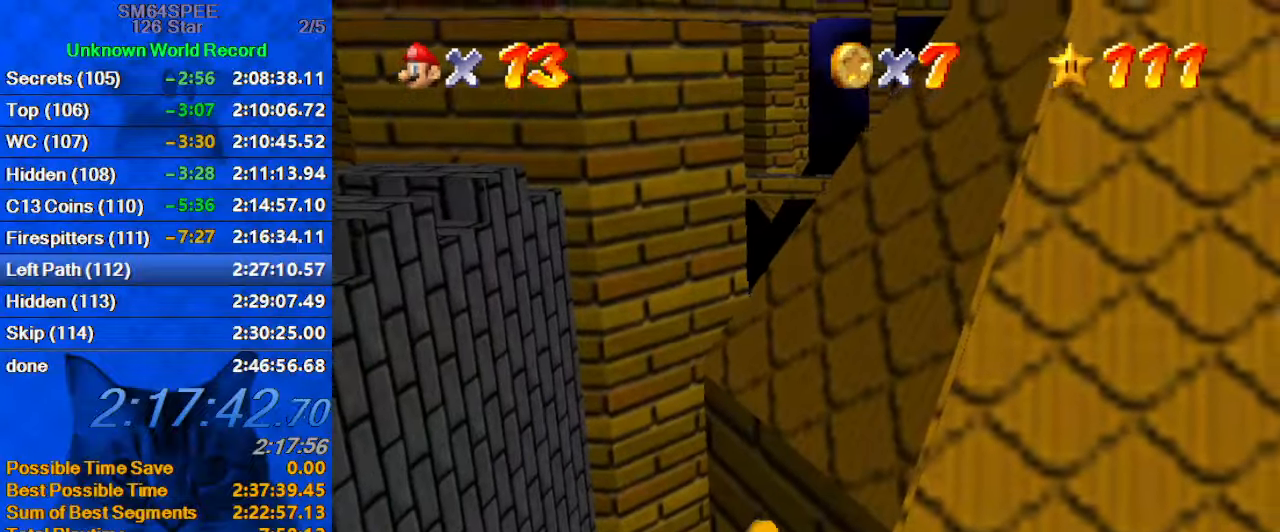
{"keys": ["left"], "events": [[133, "left", "up"], [166, "left", "down"], [200, "shift", "up"], [200, "y", "up"], [300, "up", "up"]]}
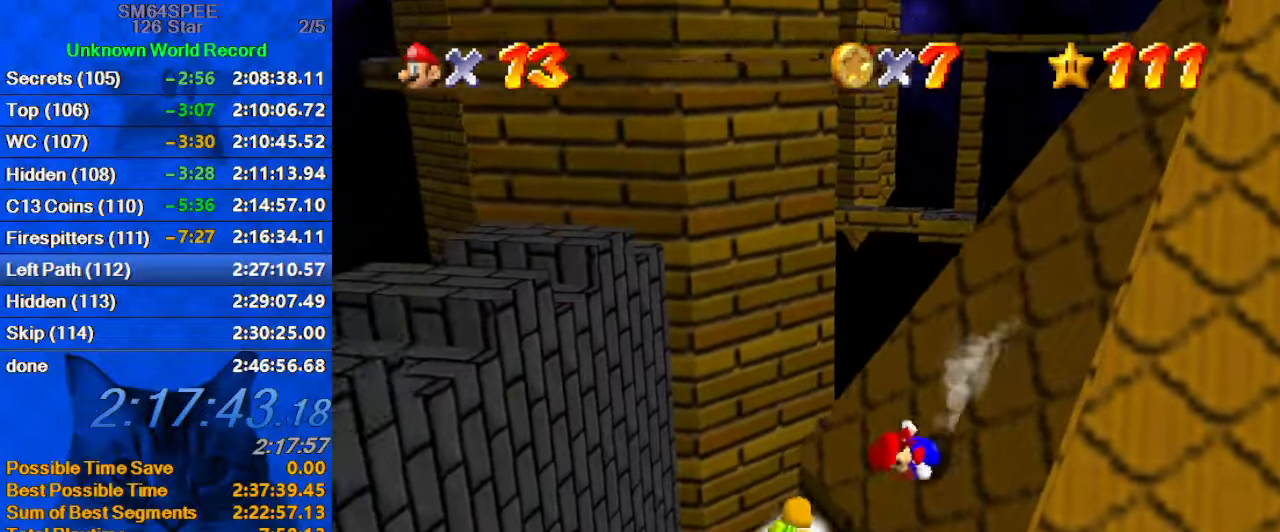
{"keys": ["left", "right", "shift"], "events": [[100, "shift", "down"], [266, "up", "down"], [500, "right", "down"], [500, "up", "up"]]}
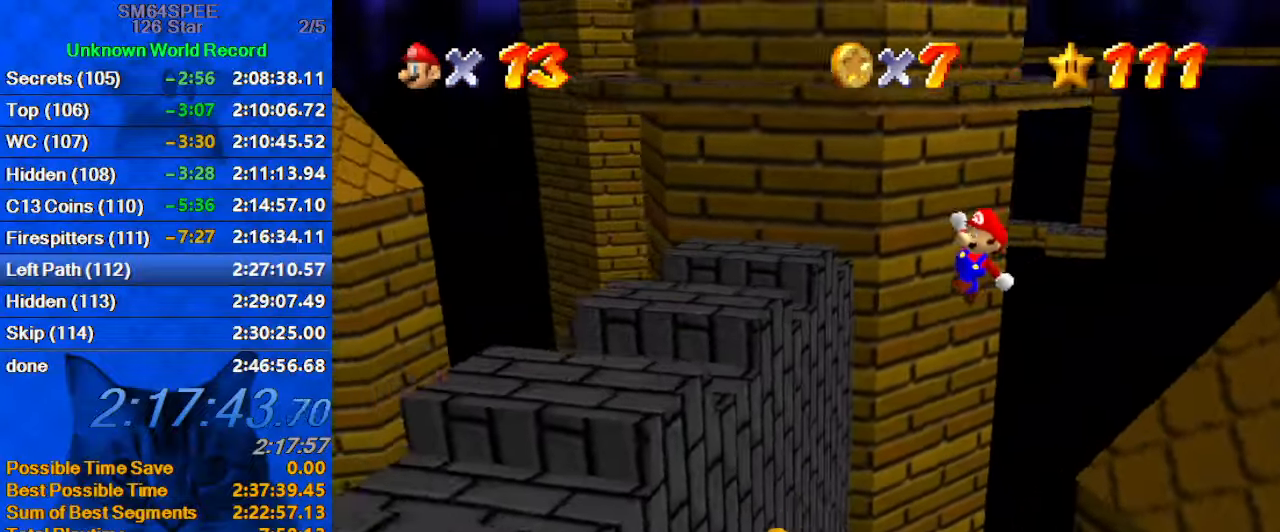
{"keys": ["ctrl", "left", "shift"], "events": [[66, "left", "up"], [333, "ctrl", "down"], [333, "left", "down"], [333, "right", "up"]]}
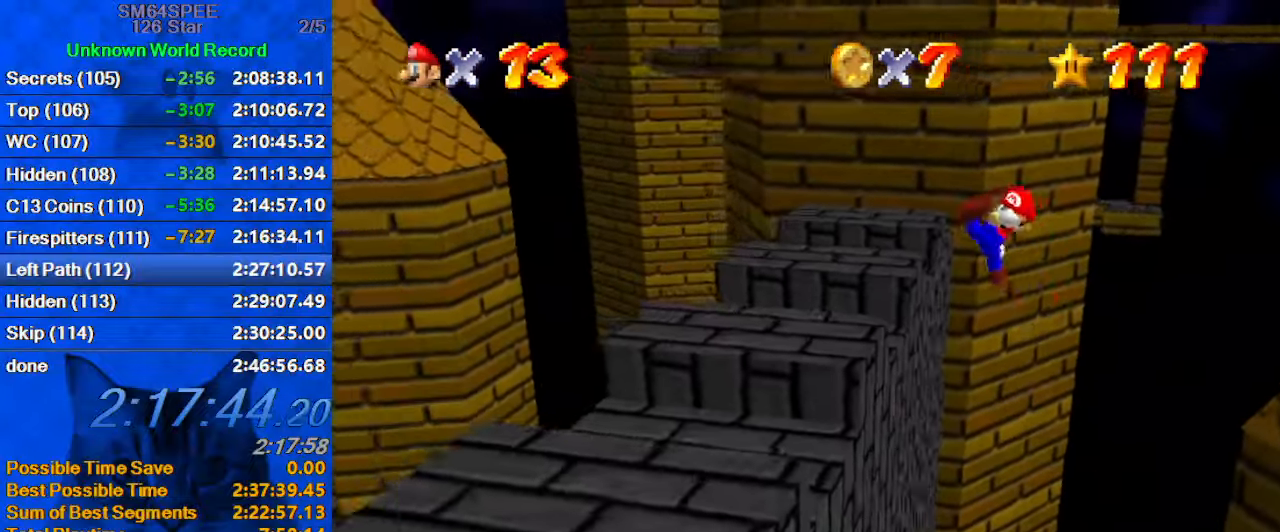
{"keys": [], "events": [[33, "shift", "up"], [66, "ctrl", "up"], [66, "d", "down"], [100, "up", "down"], [166, "d", "up"], [200, "d", "down"], [200, "right", "down"], [266, "left", "up"], [300, "up", "up"], [366, "right", "up"], [400, "d", "up"]]}
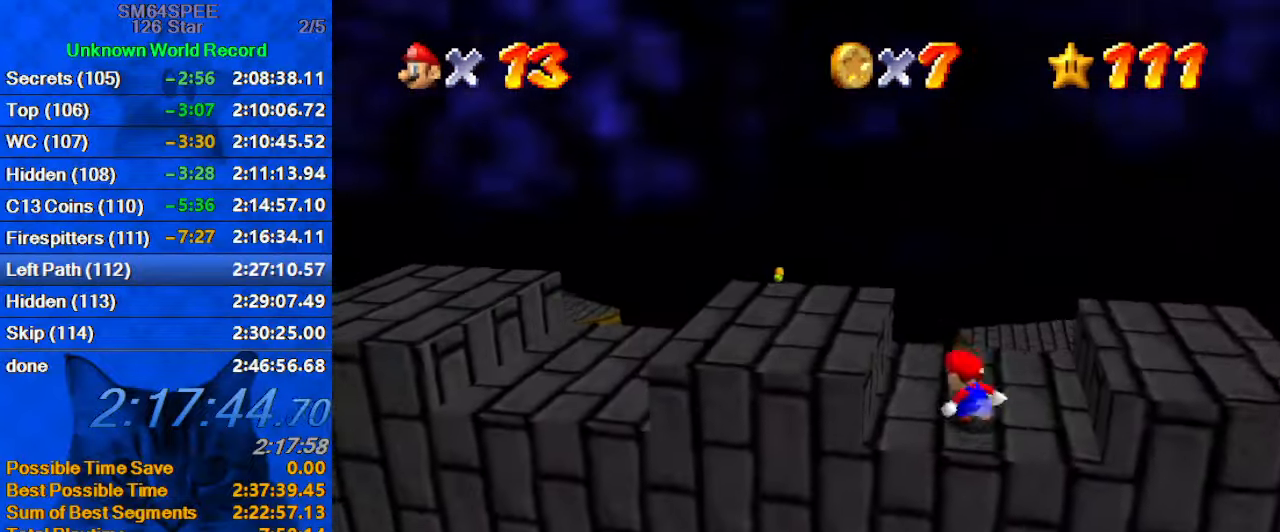
{"keys": ["d", "left", "up"], "events": [[33, "left", "down"], [266, "shift", "down"], [366, "shift", "up"], [400, "d", "down"], [500, "up", "down"]]}
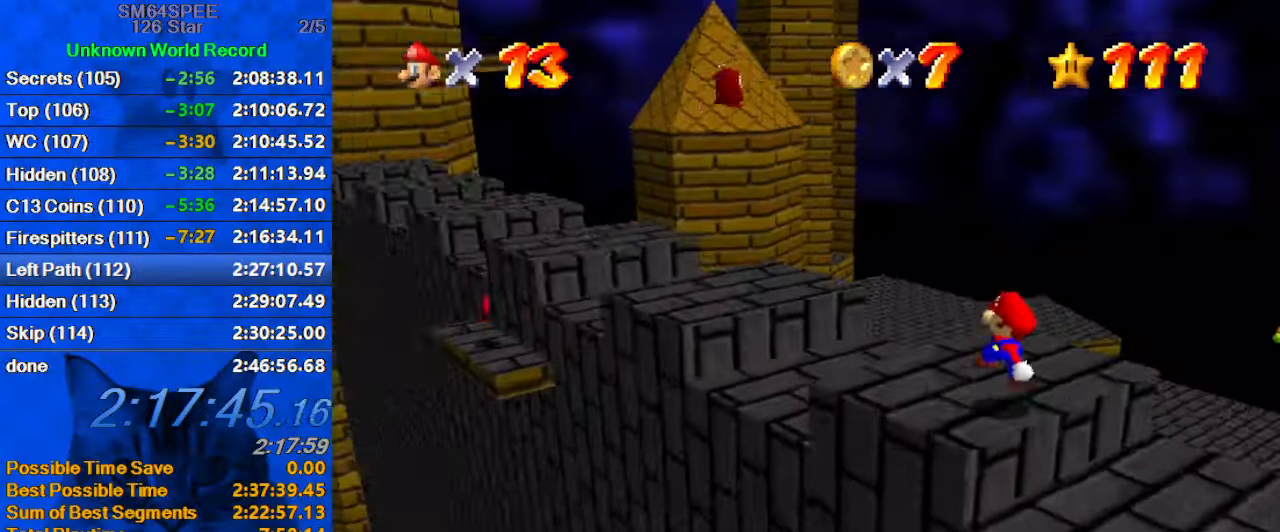
{"keys": ["left", "up"], "events": [[66, "d", "up"], [333, "shift", "down"], [366, "d", "down"], [433, "shift", "up"], [466, "d", "up"]]}
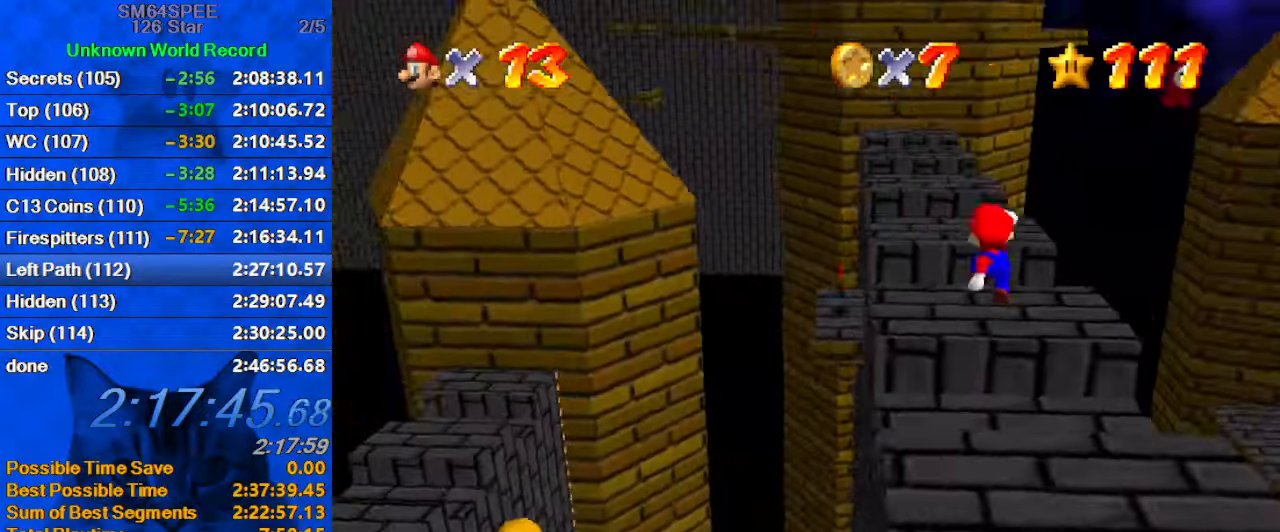
{"keys": ["ctrl", "shift", "up"], "events": [[100, "left", "up"], [267, "ctrl", "down"], [333, "ctrl", "up"], [400, "ctrl", "down"], [400, "shift", "down"]]}
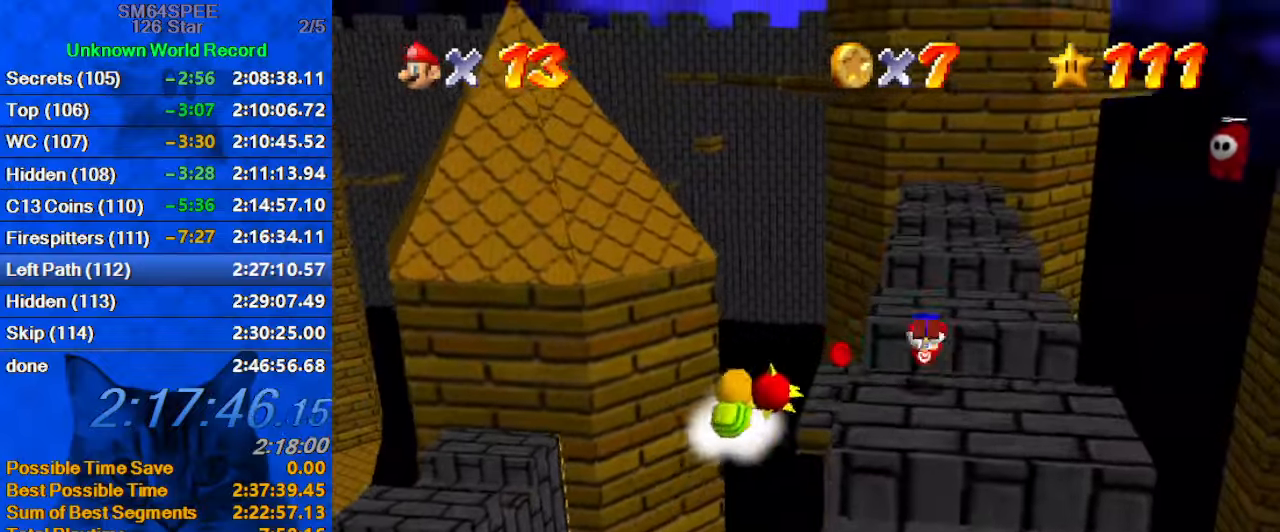
{"keys": ["shift", "up"], "events": [[67, "ctrl", "up"], [267, "shift", "up"], [467, "shift", "down"]]}
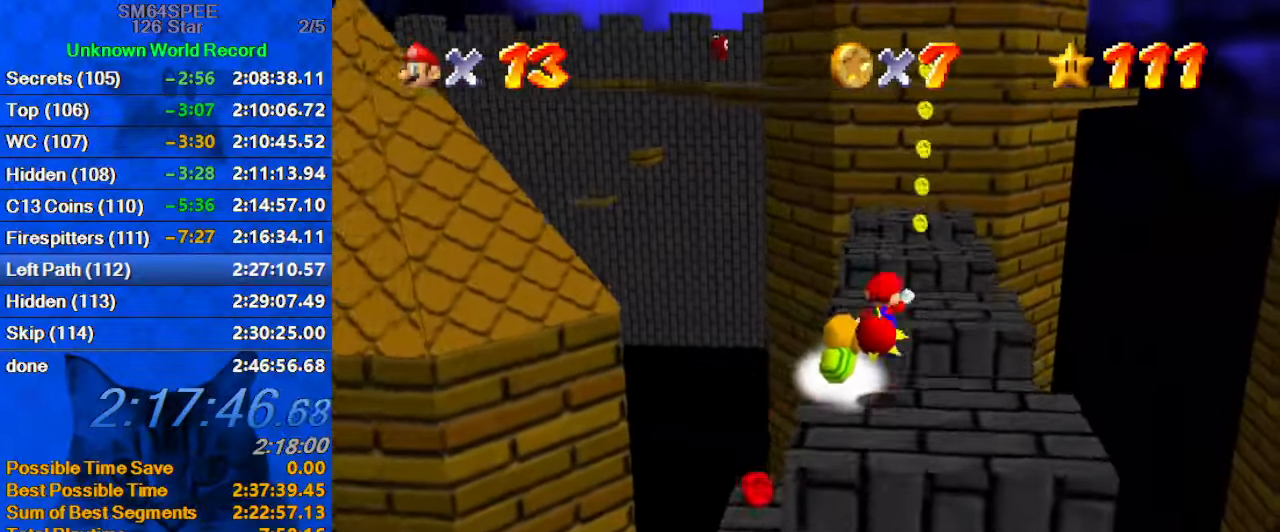
{"keys": ["right", "up"], "events": [[100, "shift", "up"], [267, "d", "down"], [267, "right", "down"], [433, "d", "up"]]}
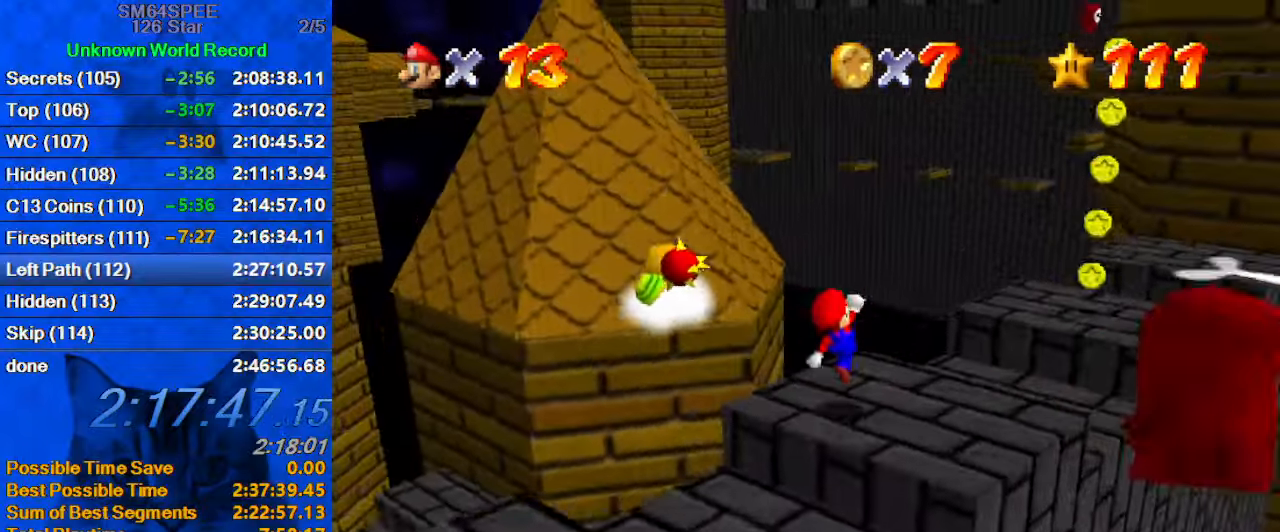
{"keys": ["right", "up"], "events": [[167, "shift", "down"], [300, "shift", "up"]]}